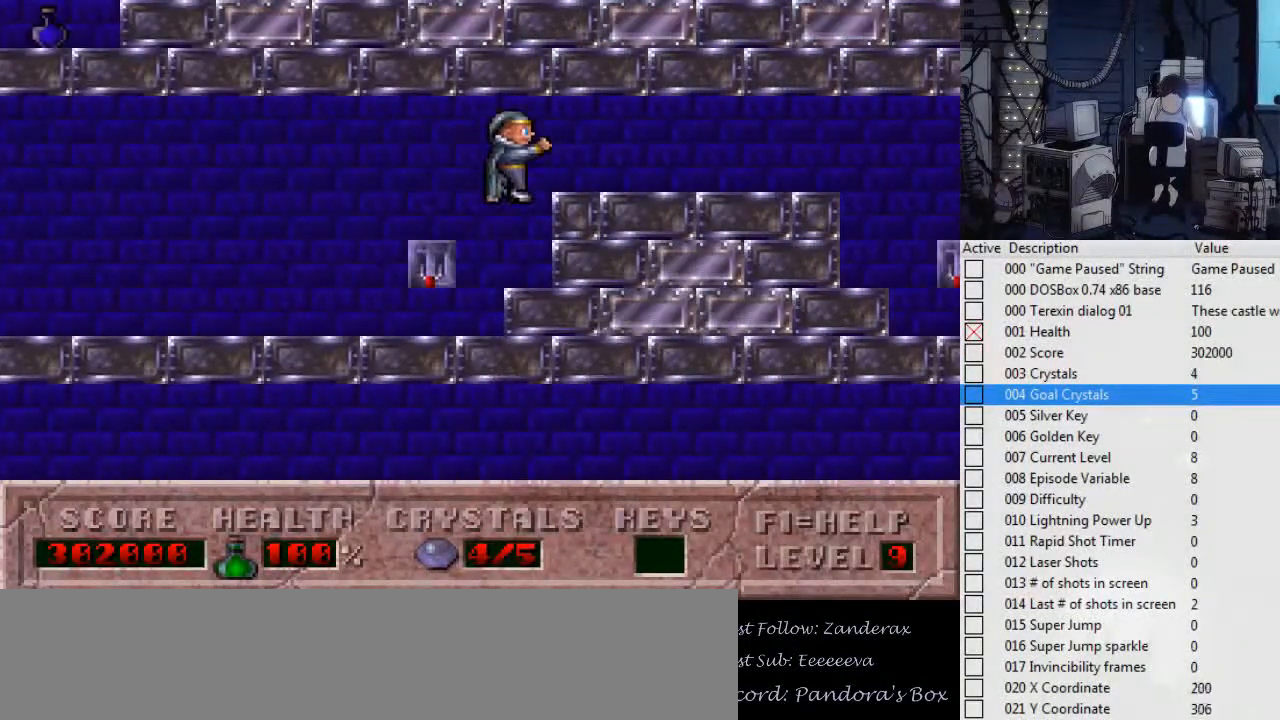
Gameplay with keyboard; each line is a JSON object with the keys held at the frame after it. "events" lists presses ("down") and releases ("up") of ".", "0", "1", "2", "3", "4", "5", "6", "7", "8", "9", "a", "alt_l", "alt_r", "b", "backslash", "backspace", "c", "caps_lock", "comma", "ctrl_l", "ctrl_r", "d", "down", "e", "escape", "f", "f1", "f10", "f11", "f12", "f2", "f3", "f4", "f5", "f6", "f7", "f8", "f9", "g", "h", "i", "j", "k", "l", "left", "m", "n", "o", "p", "q", "r", "return", "right", "s", "shift_l", "shift_r", "space", "super", "t", "tab", "tilde", "u", "up", "v", "w", "x", "y" and "z" between this image and that frame as [ms after this image, input, new state], when the widget could be followed in between. No other keys are recorded. Mouse input is not recorded.
{"keys": [], "events": [[200, "ctrl_l", "up"], [234, "right", "up"]]}
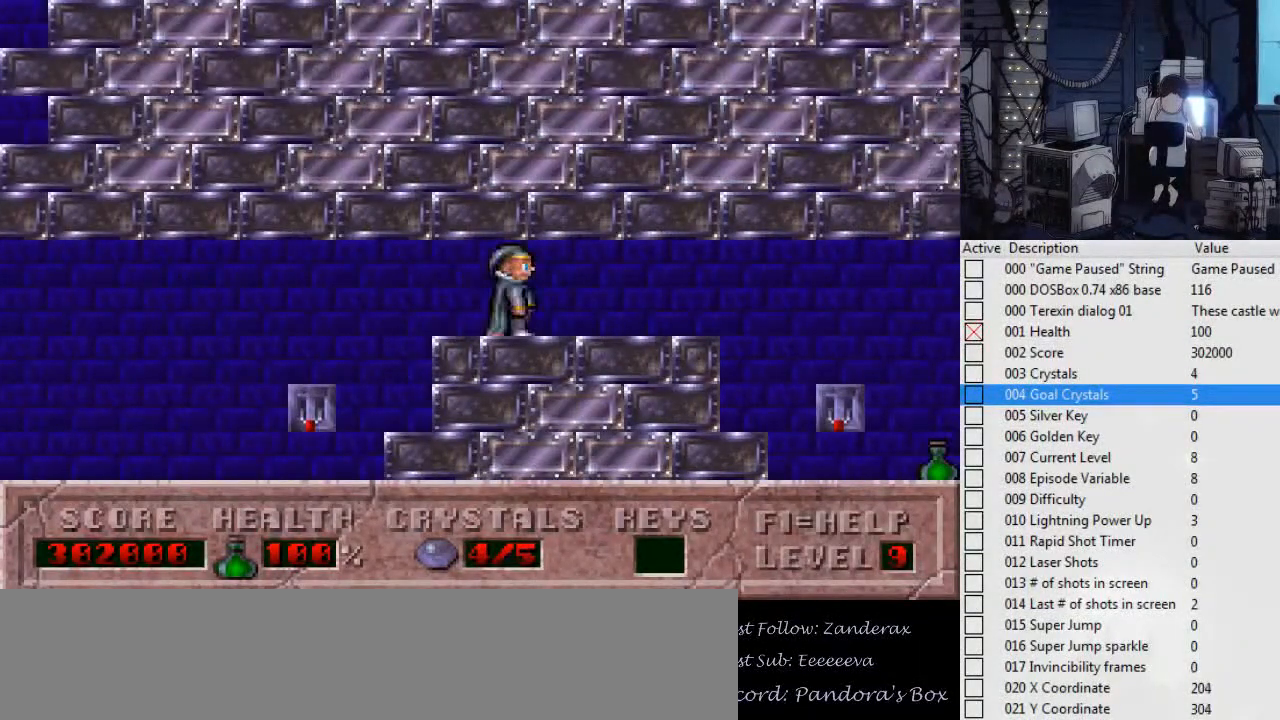
{"keys": ["left"], "events": [[67, "left", "down"]]}
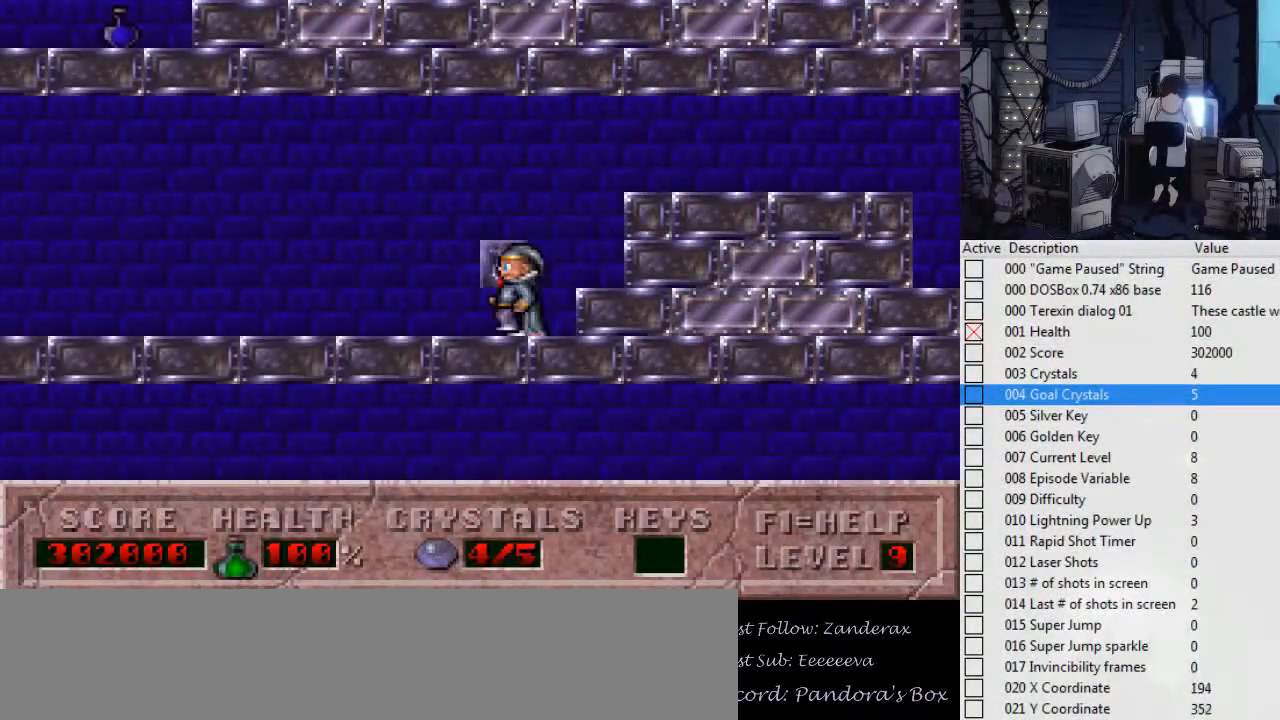
{"keys": [], "events": [[267, "left", "up"]]}
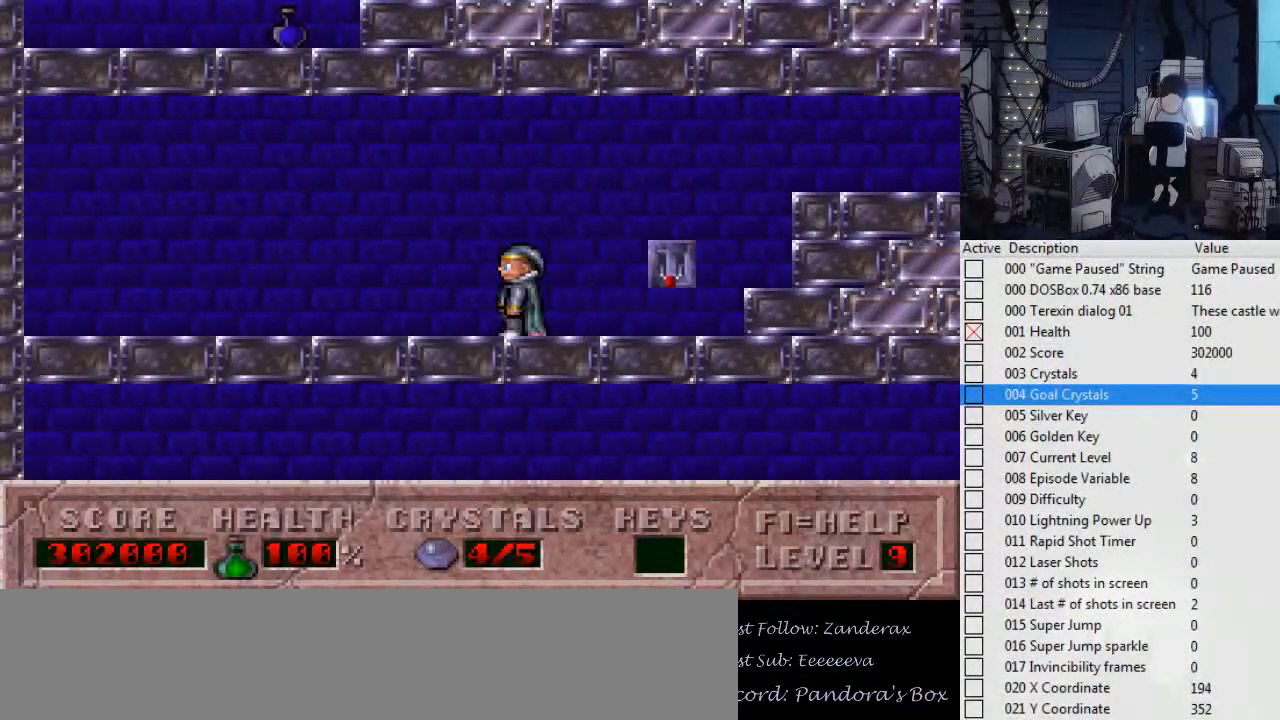
{"keys": ["right"], "events": [[234, "right", "down"]]}
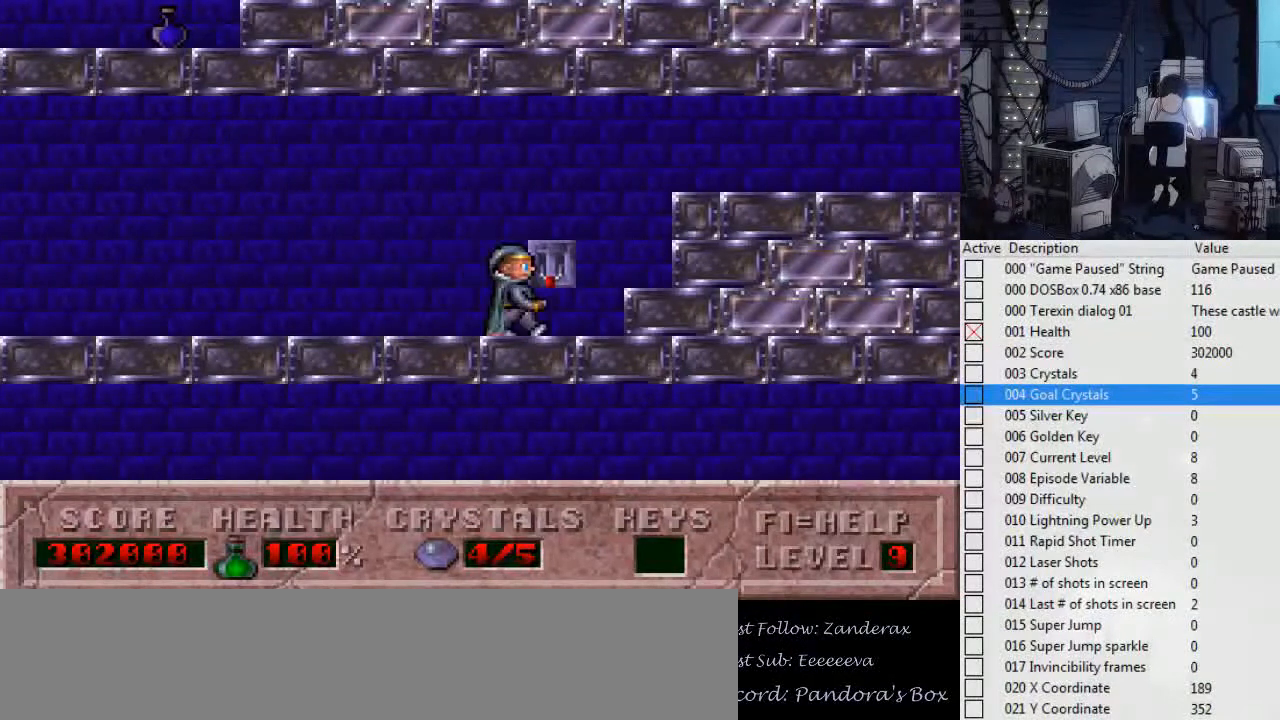
{"keys": ["right"], "events": [[67, "ctrl_l", "down"], [400, "ctrl_l", "up"]]}
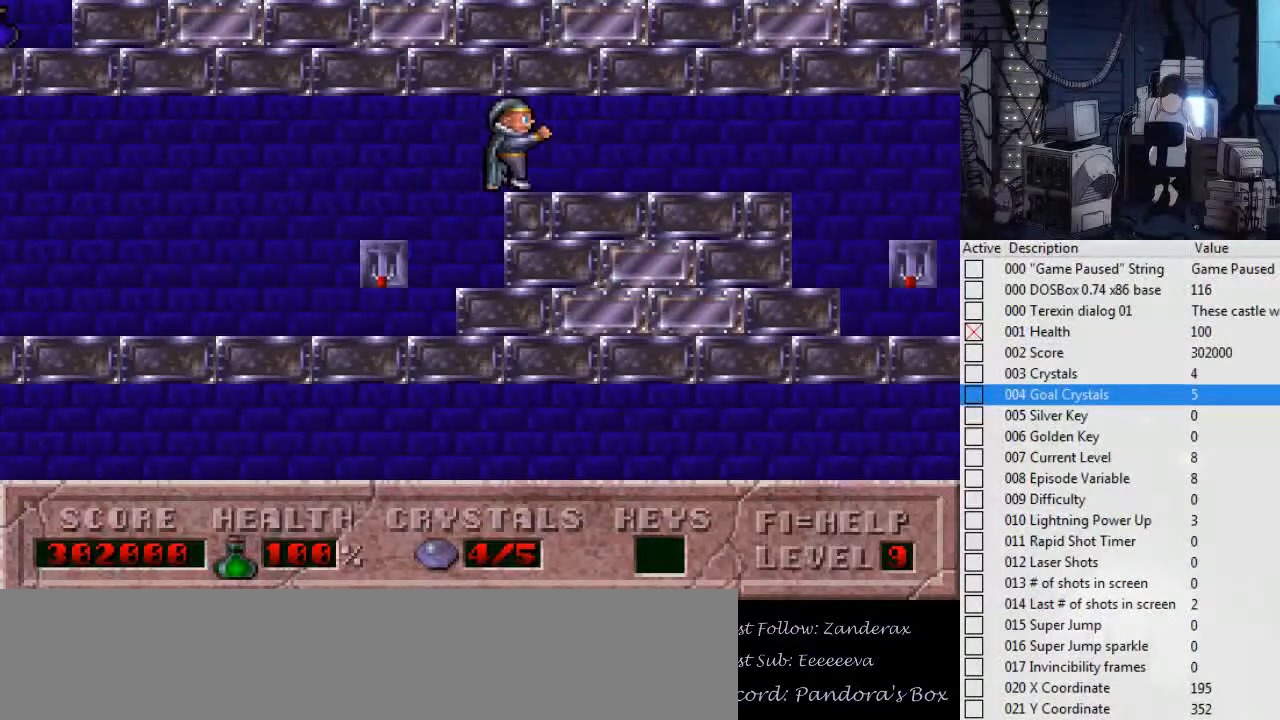
{"keys": ["right"], "events": [[134, "right", "up"], [167, "left", "down"], [467, "left", "up"], [467, "right", "down"]]}
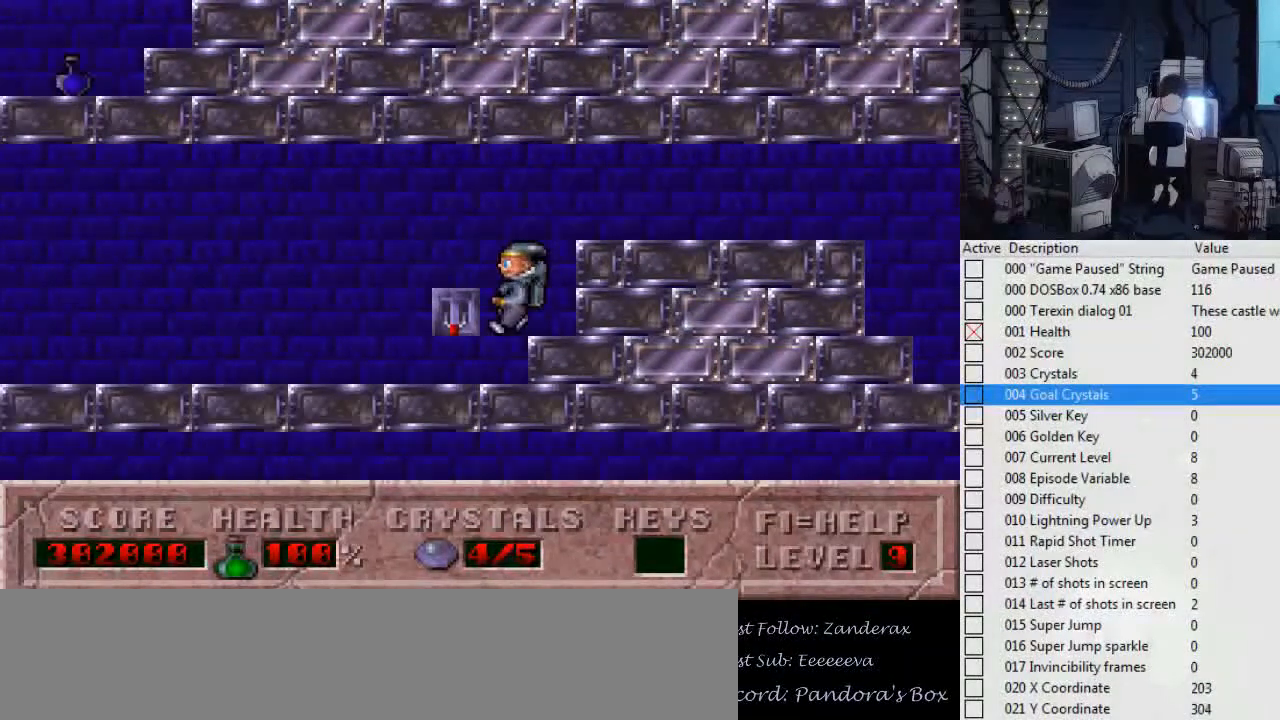
{"keys": ["ctrl_l"], "events": [[200, "right", "up"], [300, "ctrl_l", "down"], [334, "right", "down"], [467, "right", "up"]]}
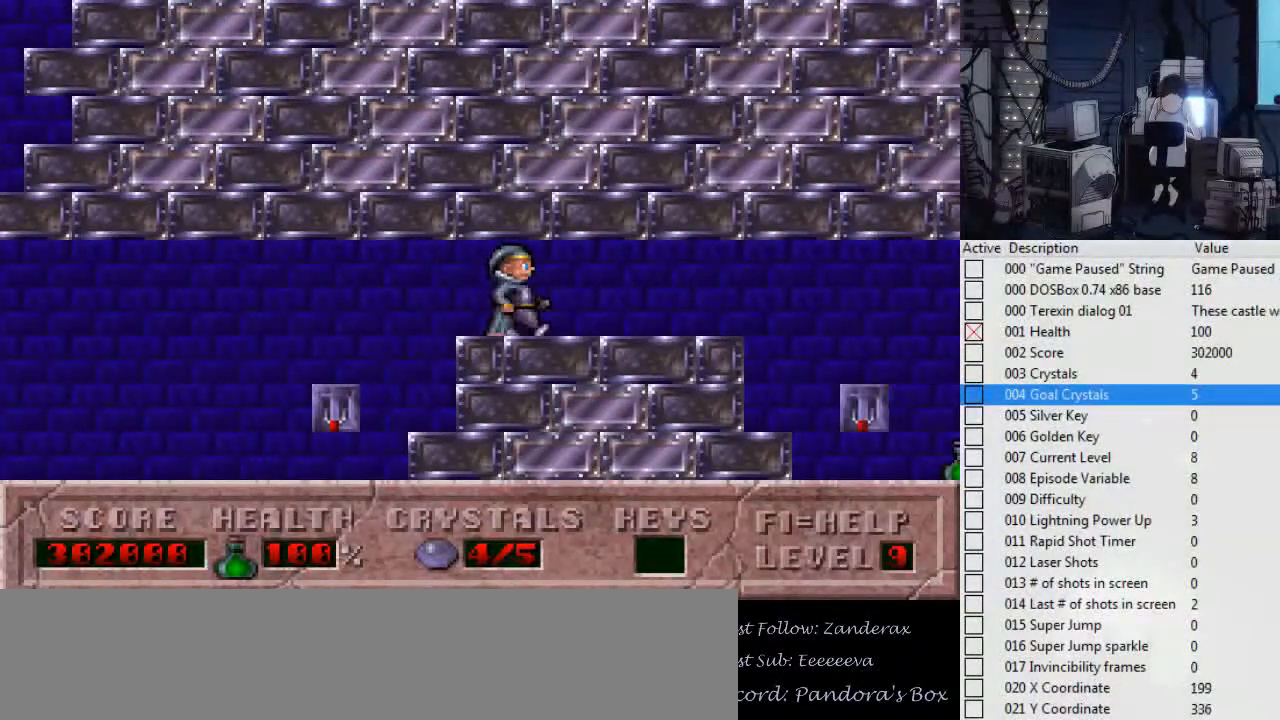
{"keys": ["left"], "events": [[67, "ctrl_l", "up"], [300, "left", "down"]]}
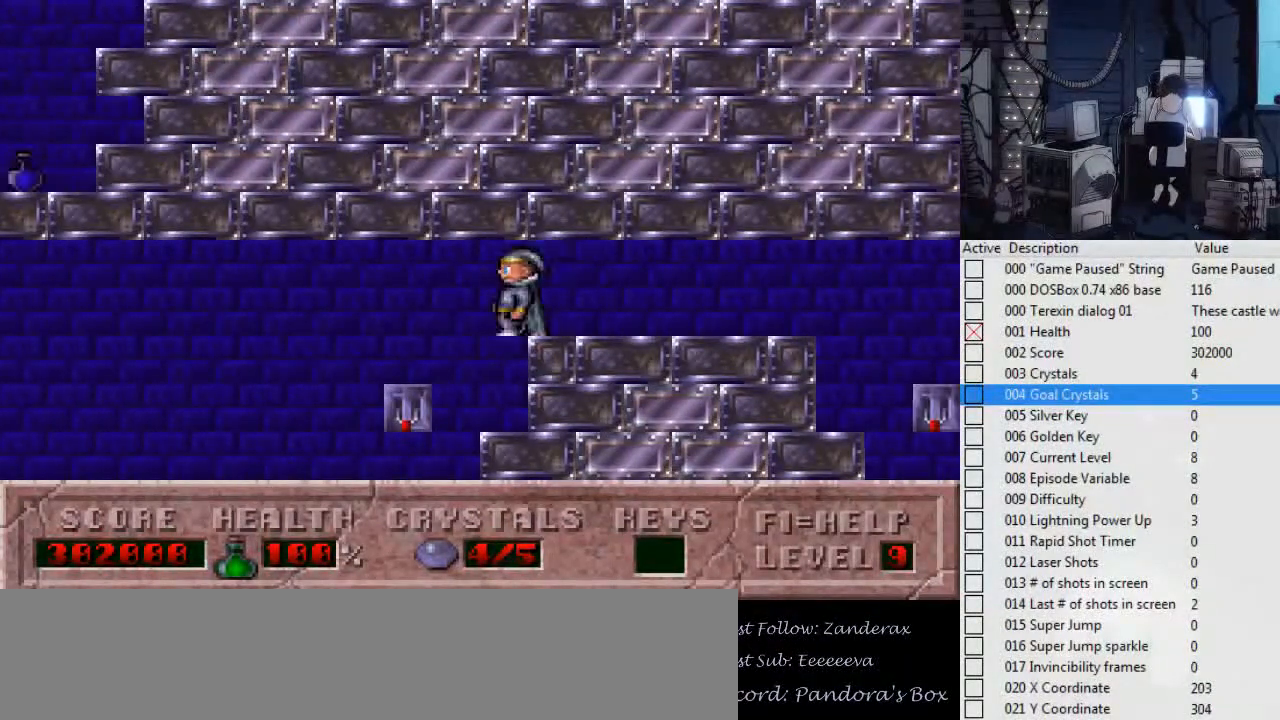
{"keys": ["left"], "events": []}
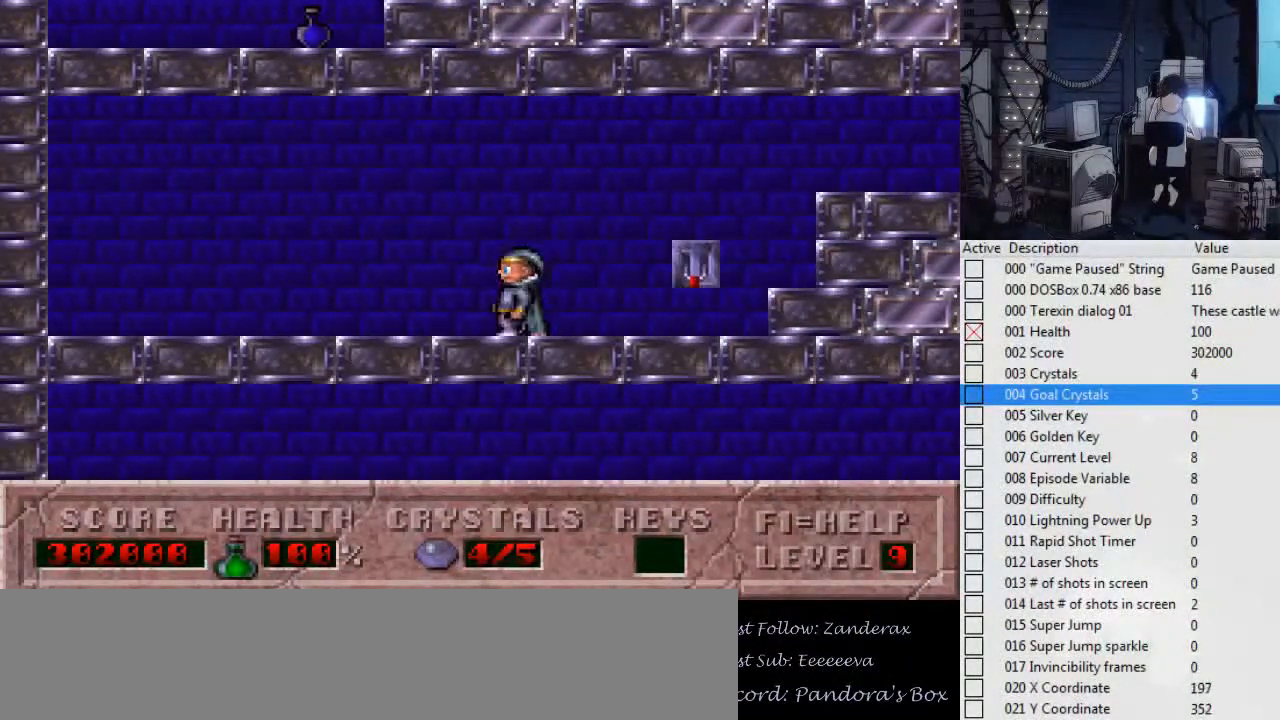
{"keys": ["ctrl_l", "right"], "events": [[134, "left", "up"], [134, "right", "down"], [434, "ctrl_l", "down"]]}
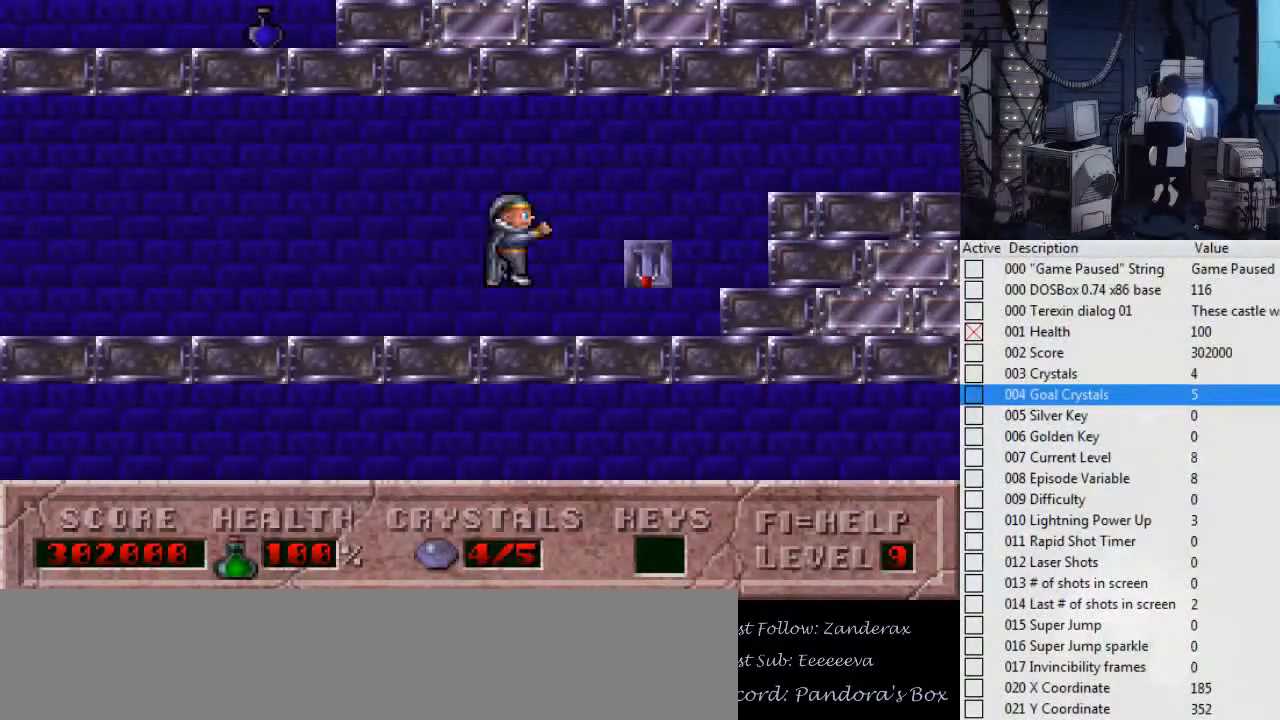
{"keys": ["right"], "events": [[300, "ctrl_l", "up"]]}
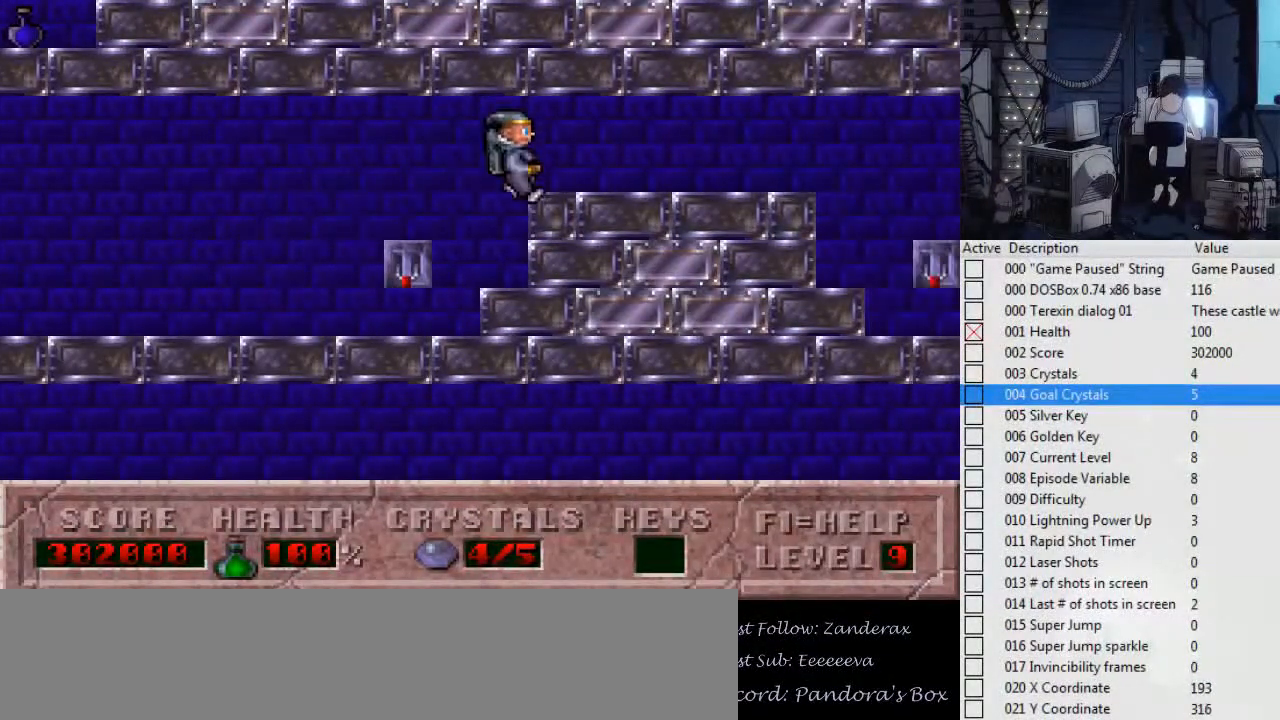
{"keys": ["left"], "events": [[500, "left", "down"], [500, "right", "up"]]}
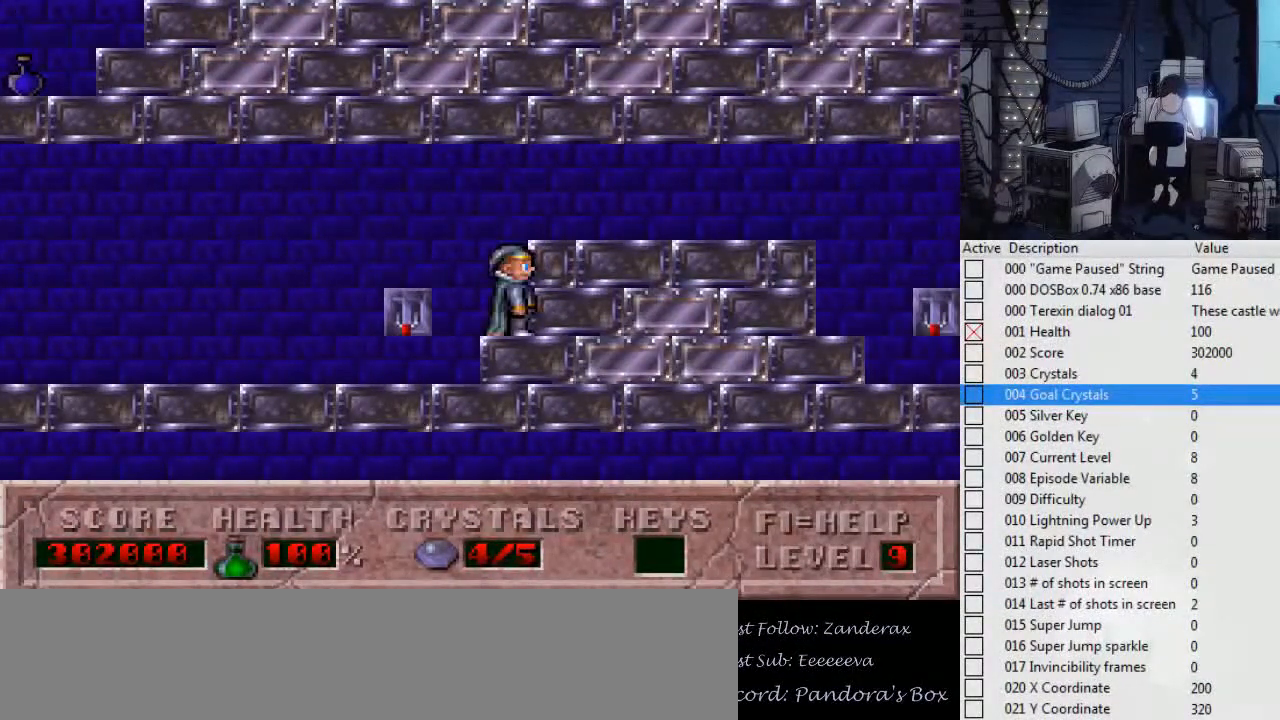
{"keys": ["left"], "events": []}
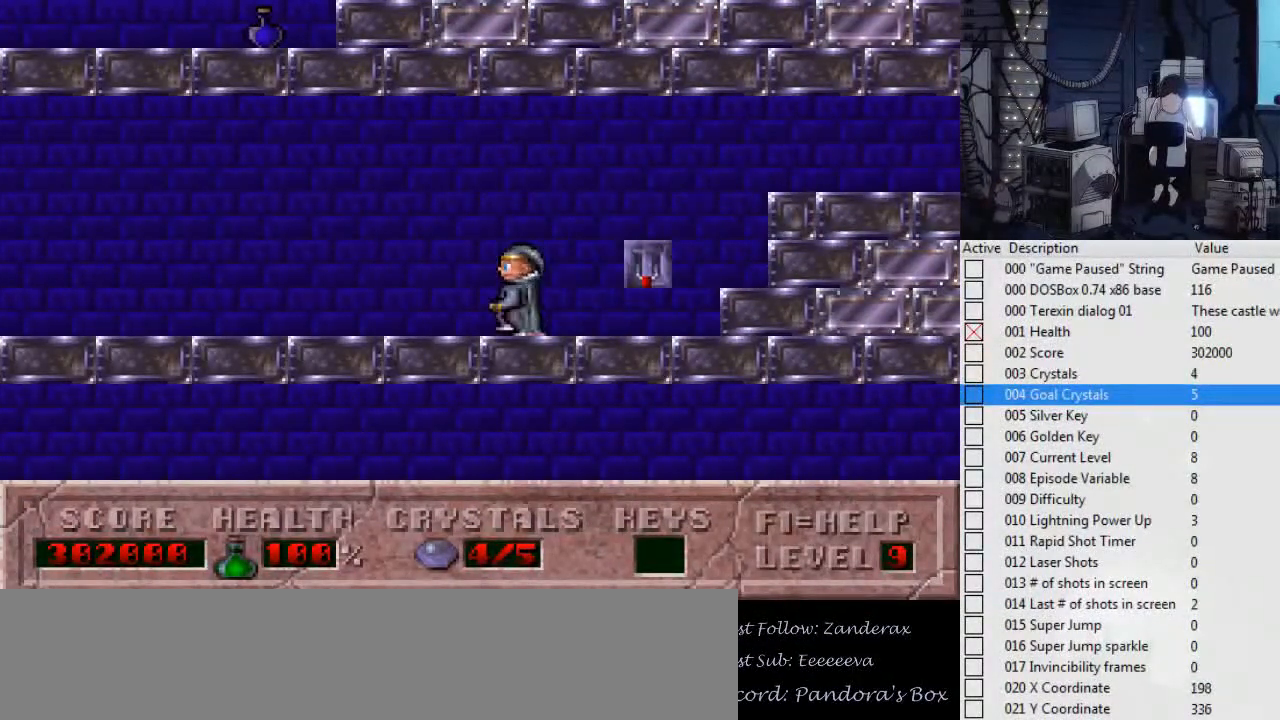
{"keys": [], "events": [[100, "left", "up"], [300, "right", "down"], [334, "right", "up"]]}
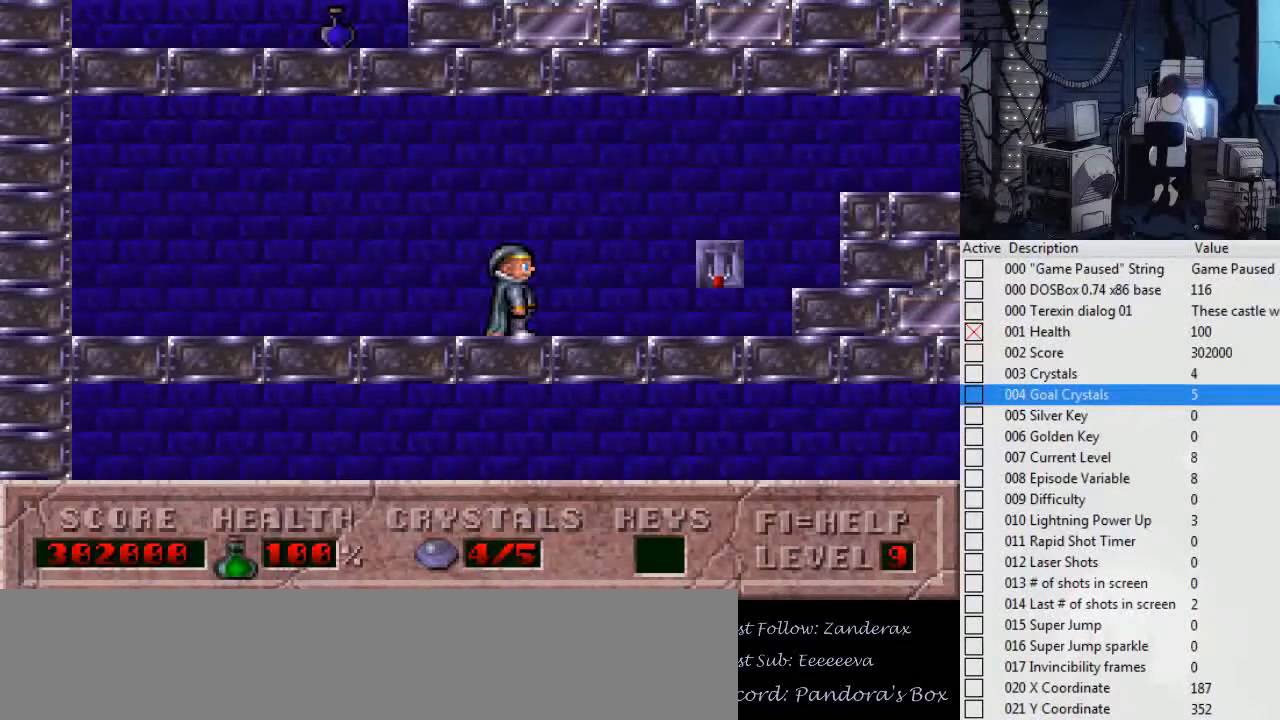
{"keys": [], "events": [[300, "right", "down"], [367, "right", "up"]]}
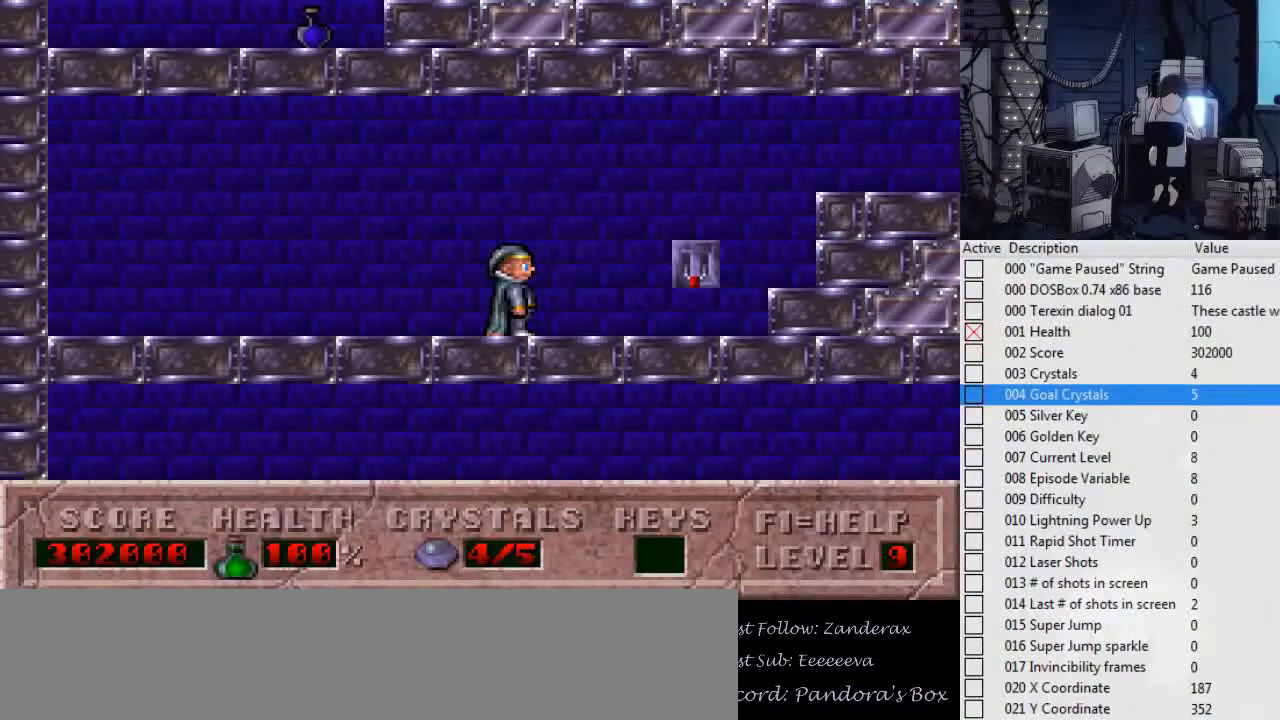
{"keys": [], "events": [[200, "right", "down"], [267, "right", "up"]]}
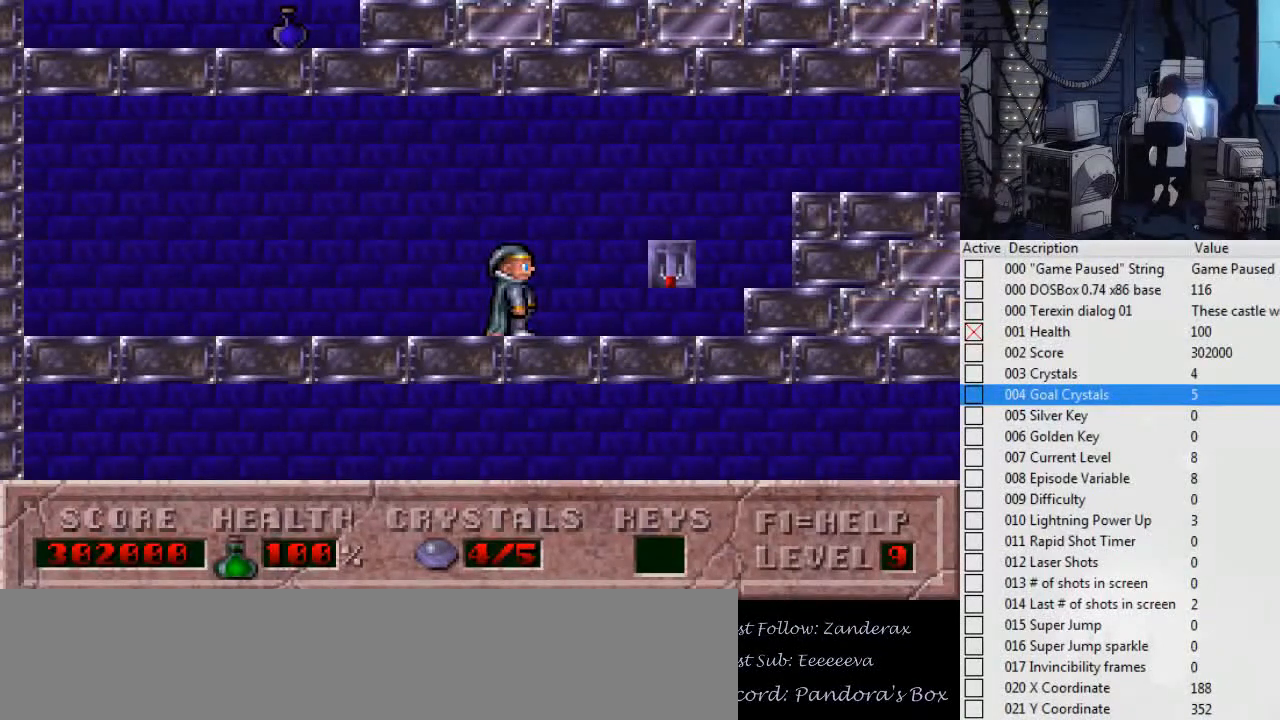
{"keys": [], "events": []}
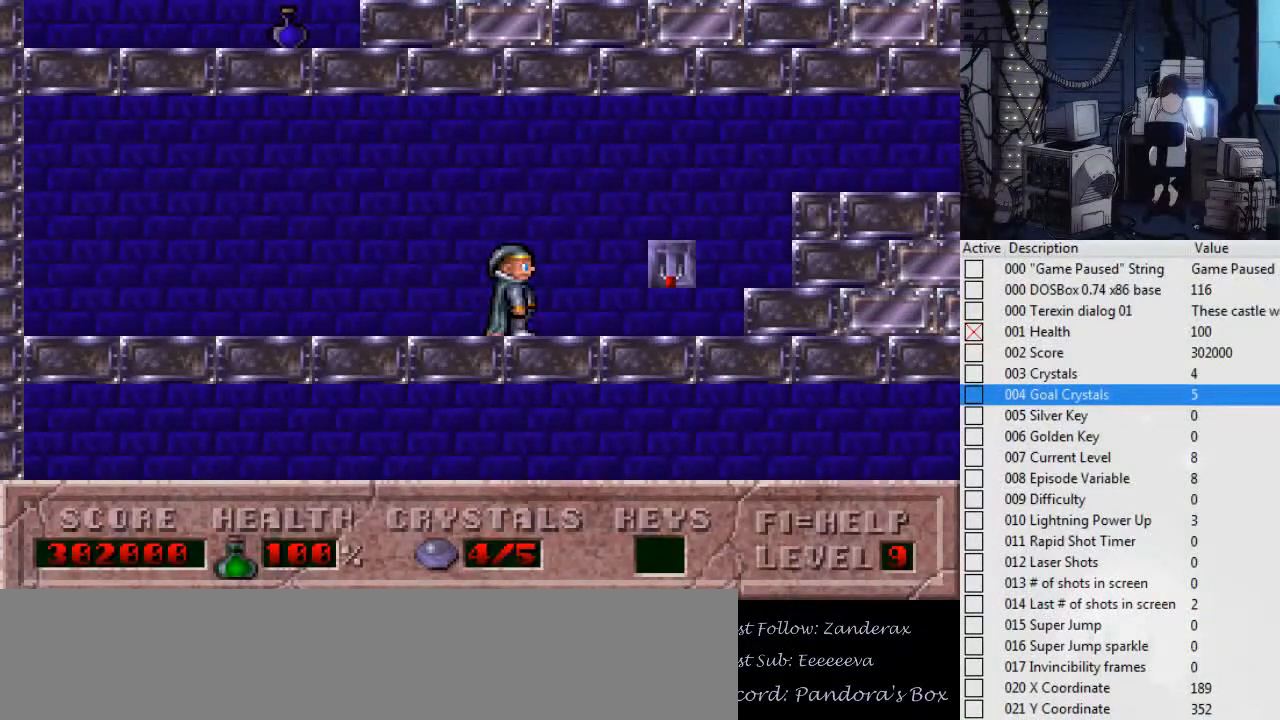
{"keys": ["right"], "events": [[134, "right", "down"], [267, "left", "down"], [267, "right", "up"], [434, "left", "up"], [434, "right", "down"]]}
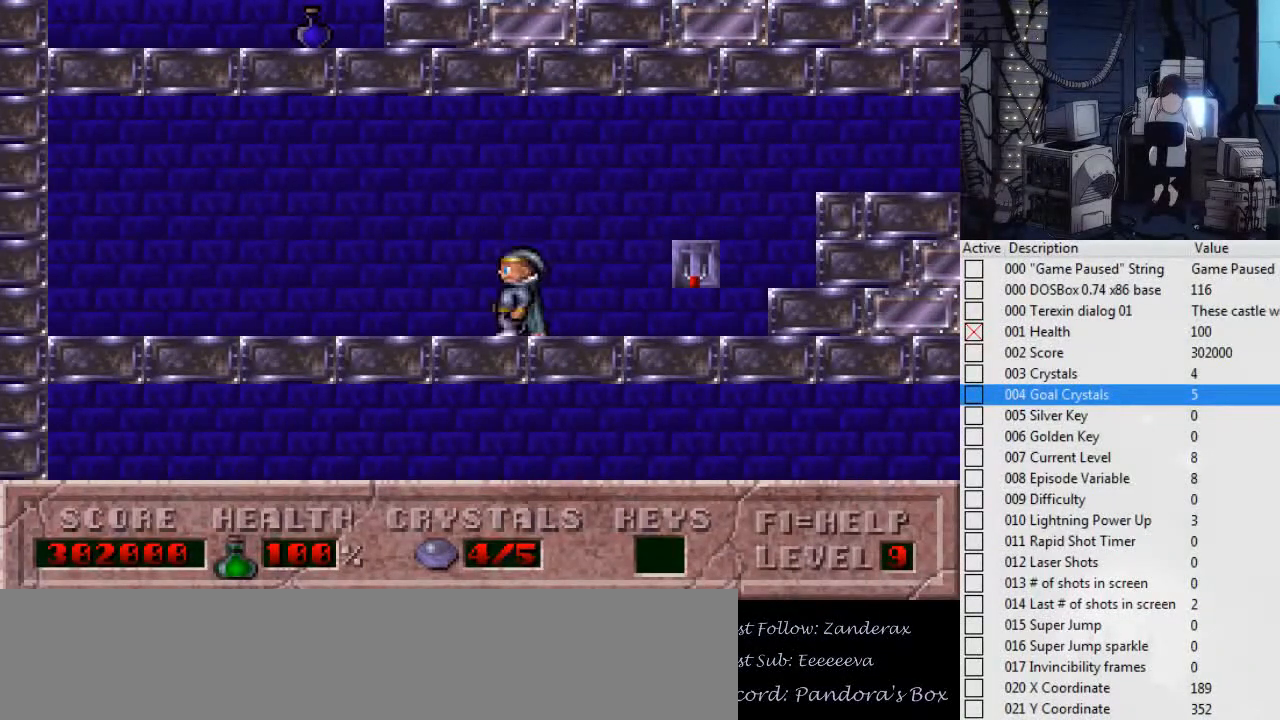
{"keys": [], "events": [[100, "right", "up"], [134, "left", "down"], [234, "left", "up"], [234, "right", "down"], [367, "right", "up"]]}
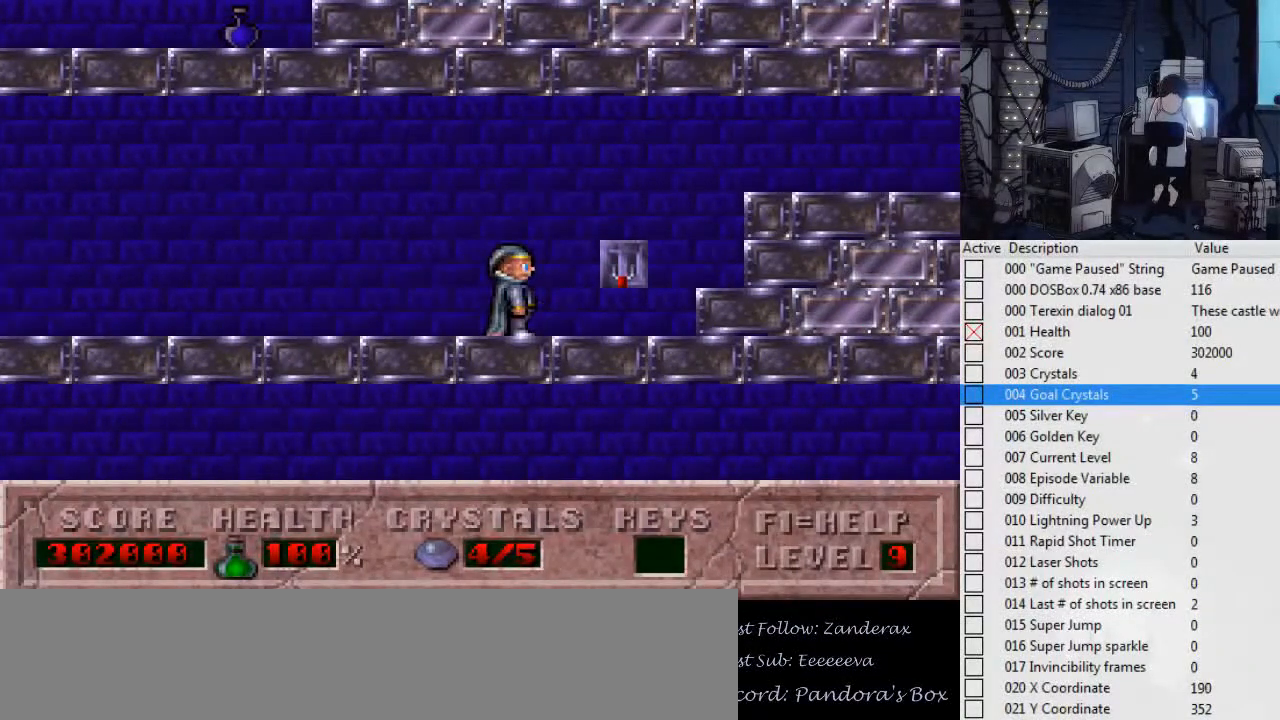
{"keys": [], "events": [[167, "left", "down"], [334, "left", "up"]]}
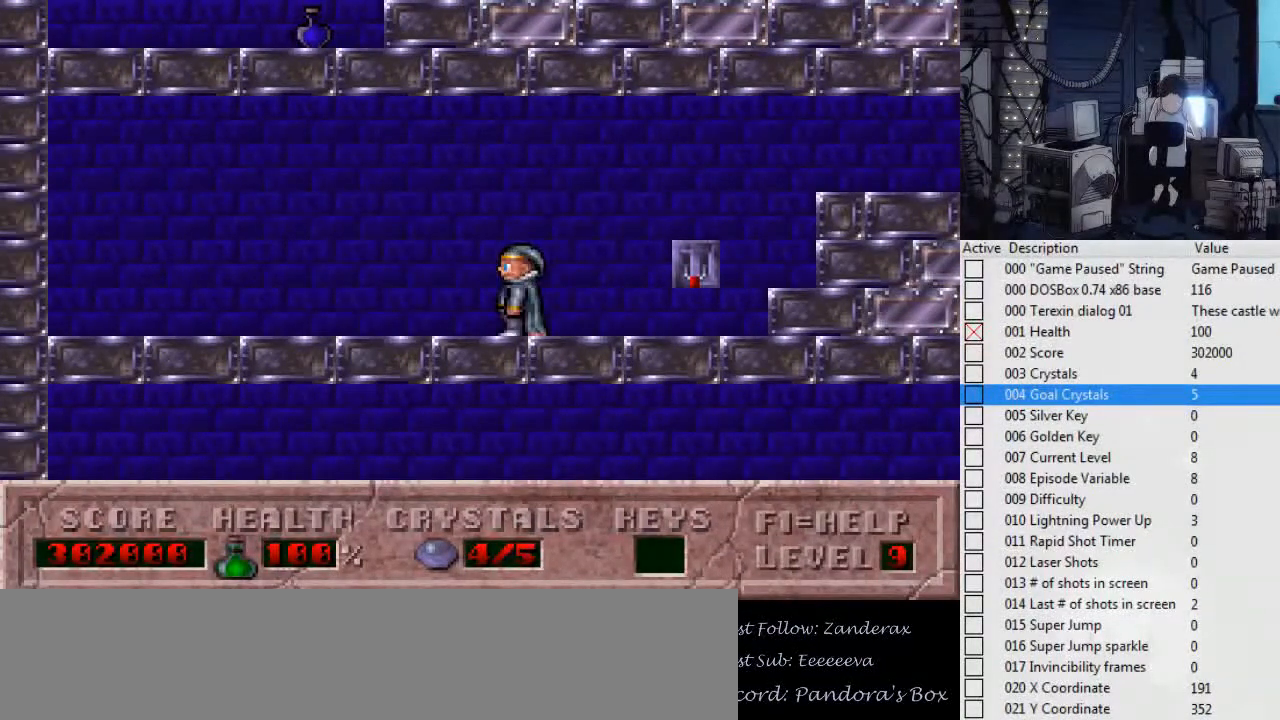
{"keys": ["ctrl_l", "right"], "events": [[134, "right", "down"], [300, "ctrl_l", "down"]]}
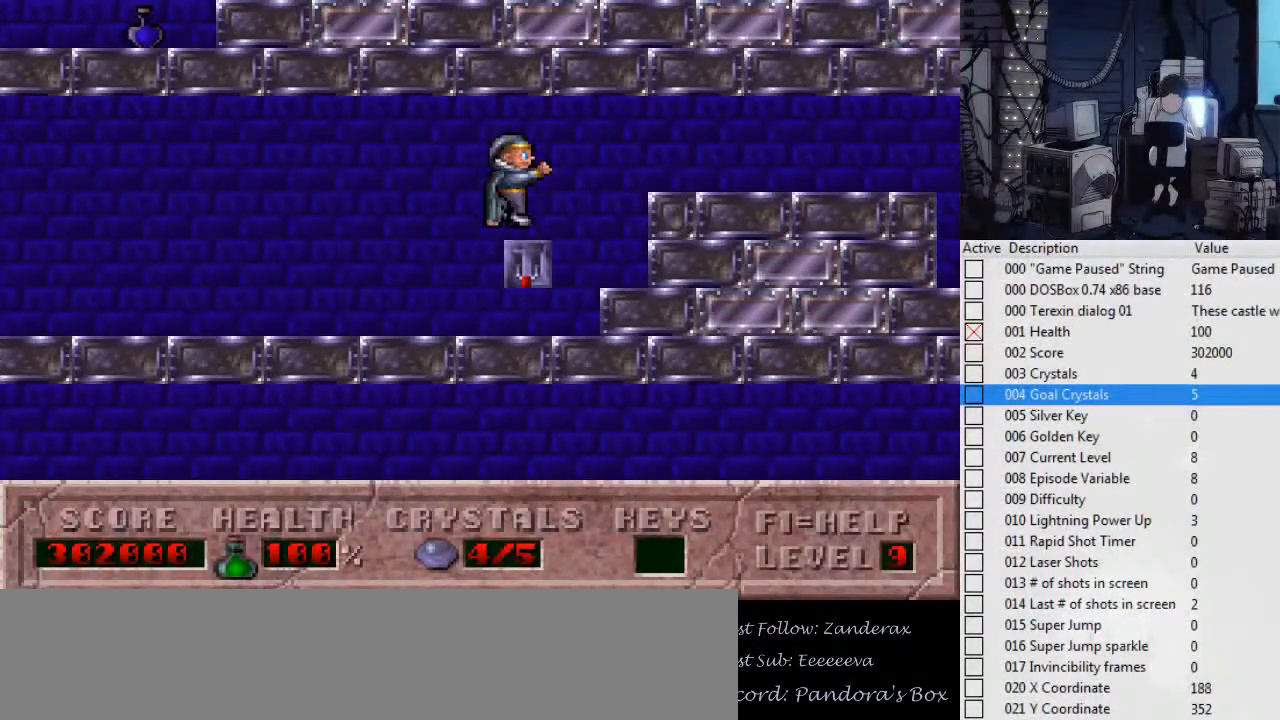
{"keys": [], "events": [[334, "ctrl_l", "up"], [334, "right", "up"]]}
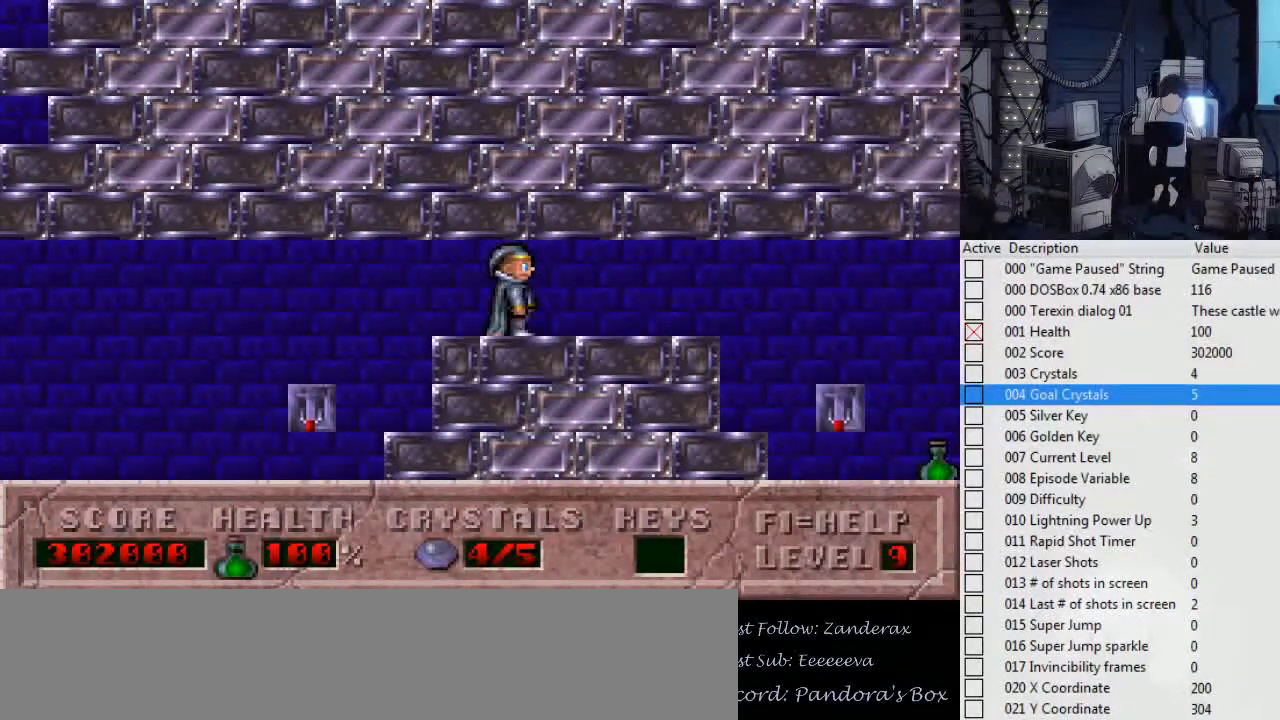
{"keys": ["right"], "events": [[234, "left", "down"], [434, "left", "up"], [467, "right", "down"]]}
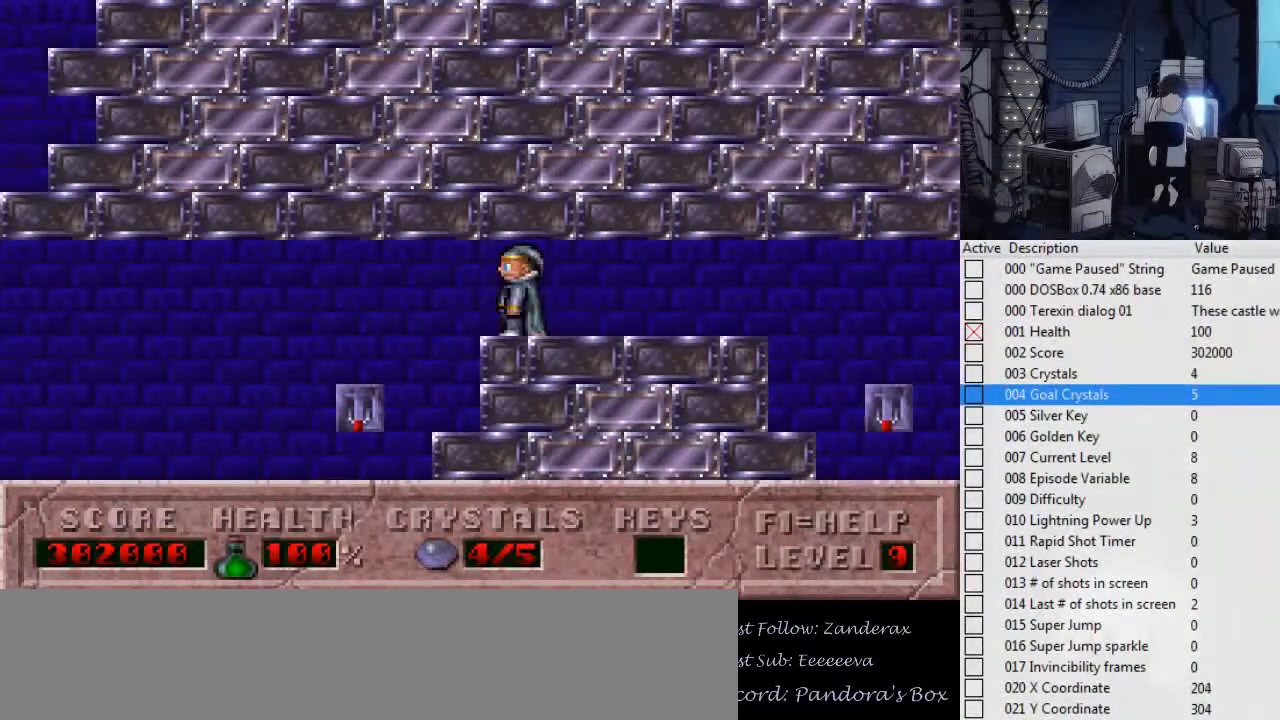
{"keys": ["right"], "events": [[67, "right", "up"], [267, "left", "down"], [400, "left", "up"], [434, "right", "down"]]}
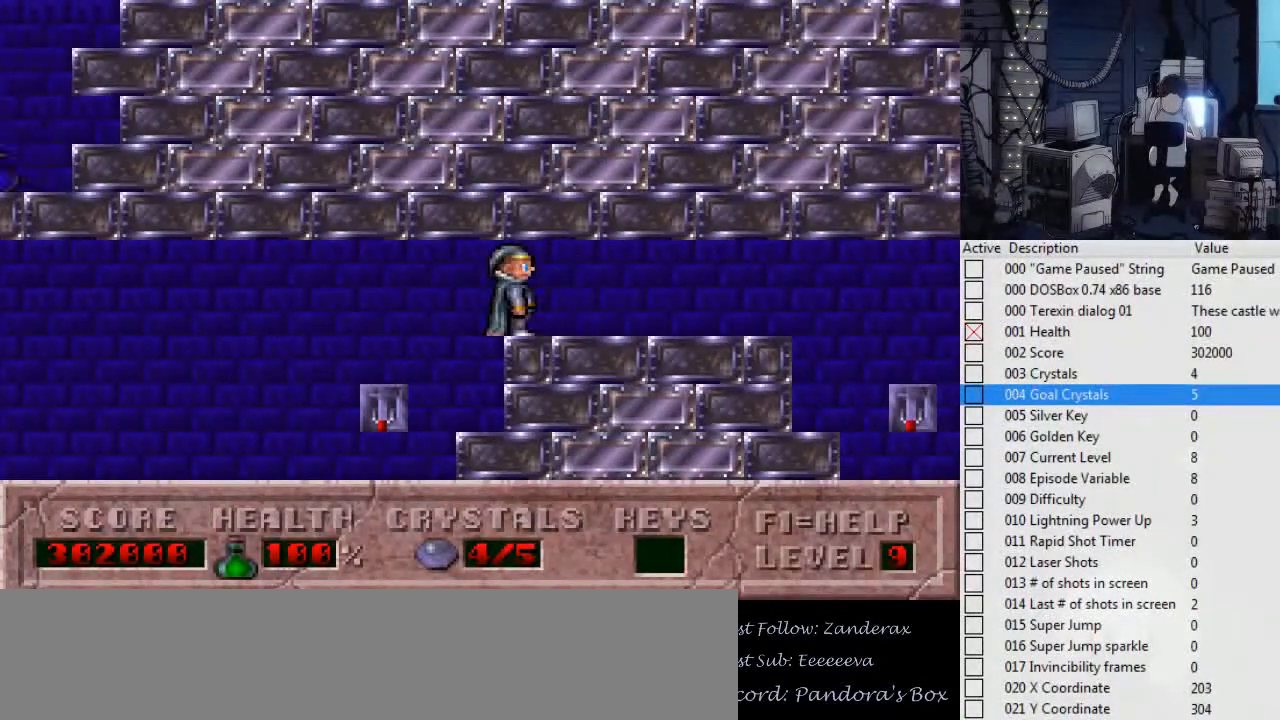
{"keys": ["right"], "events": []}
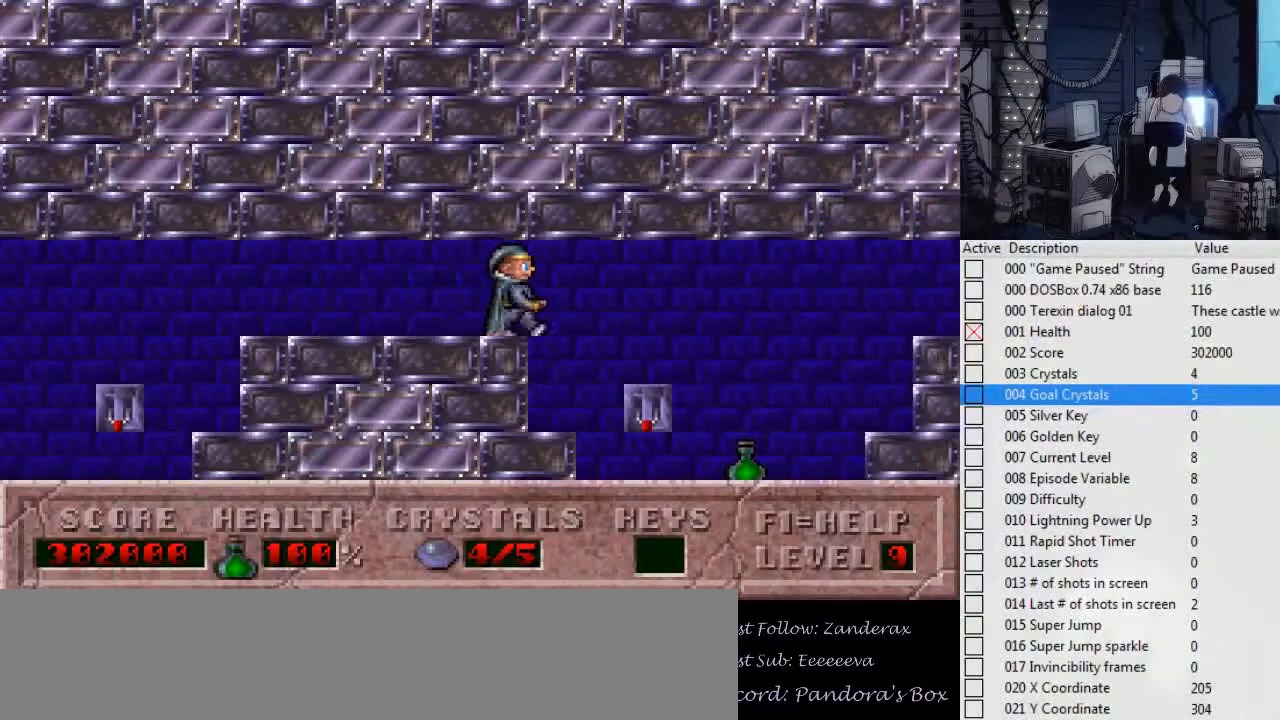
{"keys": ["ctrl_l", "right"], "events": [[367, "ctrl_l", "down"]]}
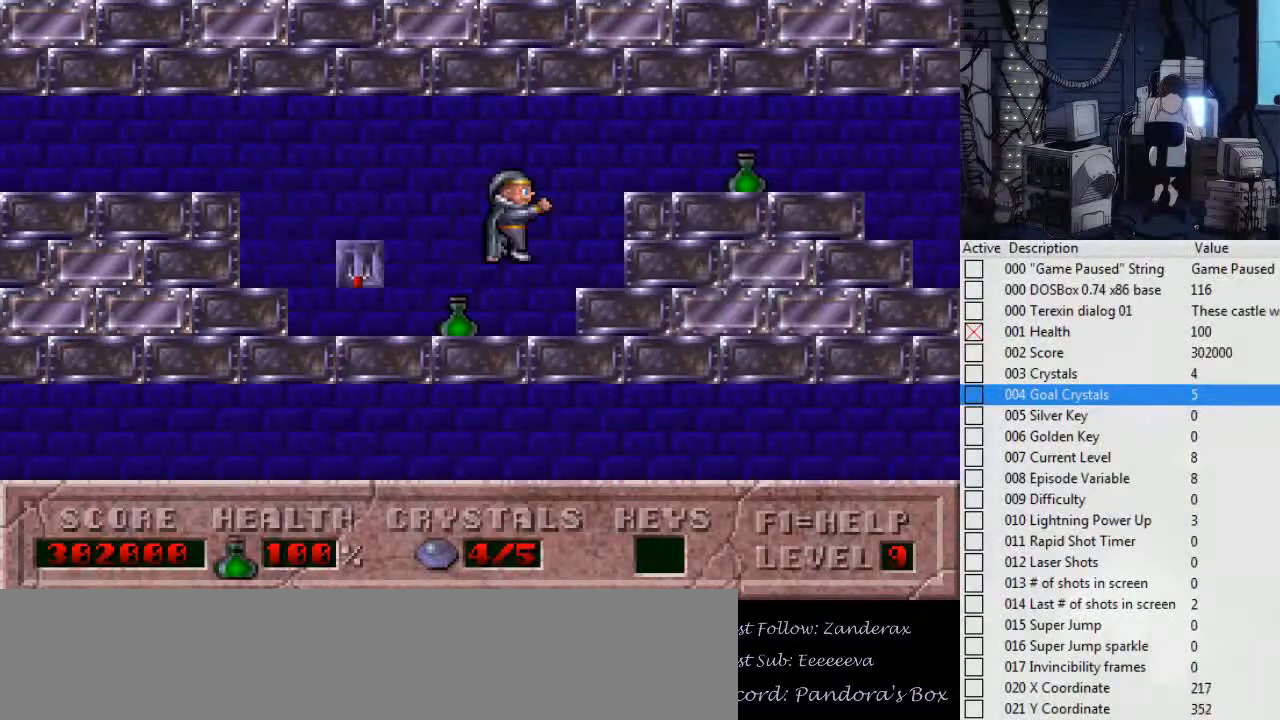
{"keys": [], "events": [[434, "ctrl_l", "up"], [434, "right", "up"]]}
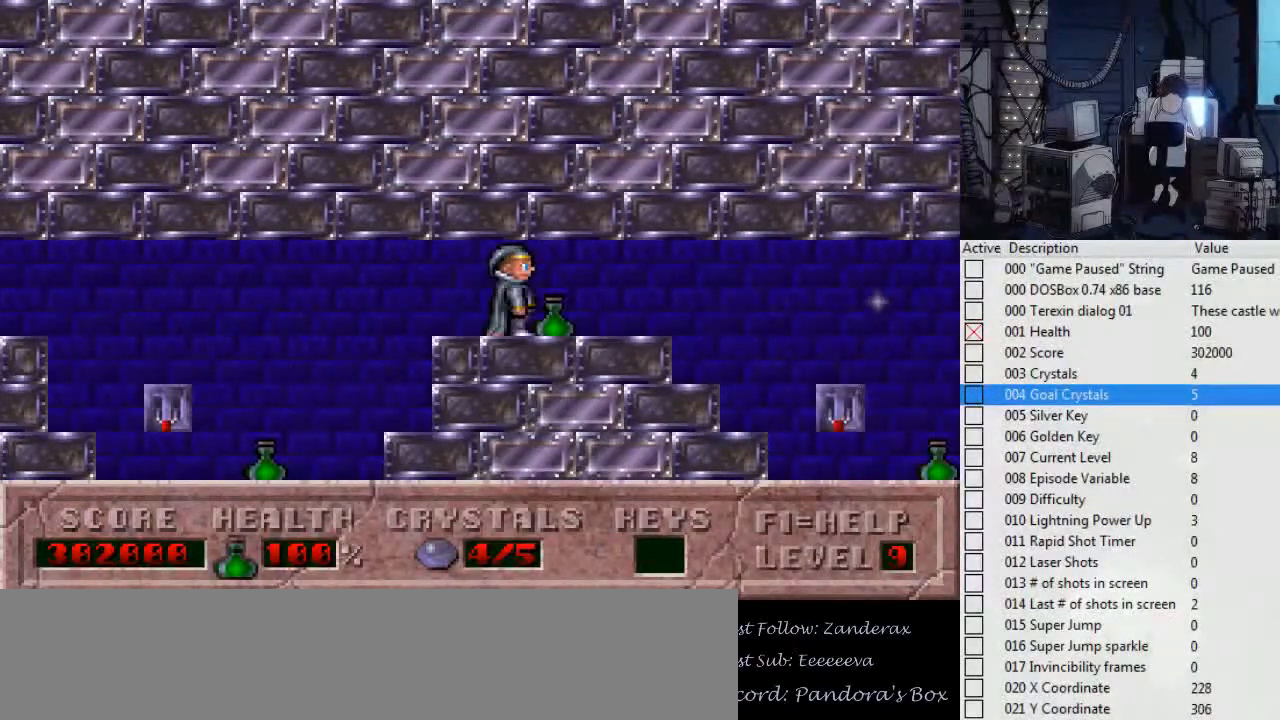
{"keys": [], "events": [[300, "left", "down"], [467, "left", "up"]]}